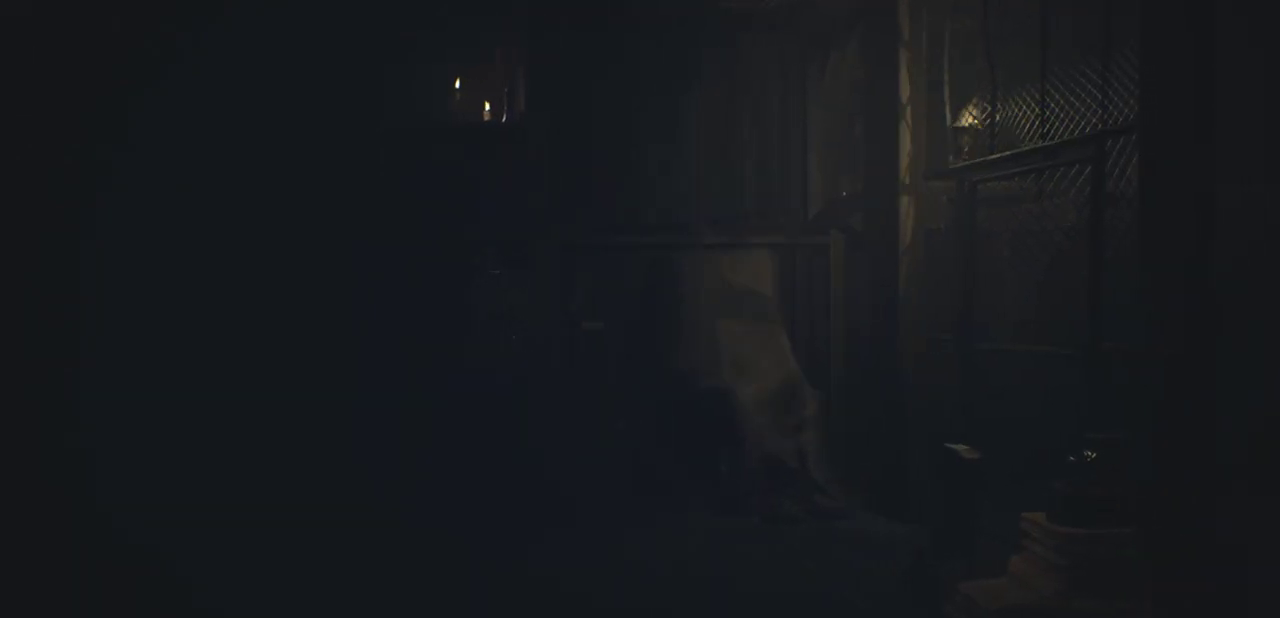
Gameplay with a controller (PlayStation layout); each line is a JSON object with the inputs held at the frame after it (dt_ms = milliseconds from this image to that frame). "events" lists button and stick changes between this image and that frame as [ms after this image, input, new state], when the widget could be followed in between.
{"dt_ms": 700, "buttons": ["SQUARE"], "left_stick": "down-left", "right_stick": "center", "events": [[633, "left_stick", "down-left"]]}
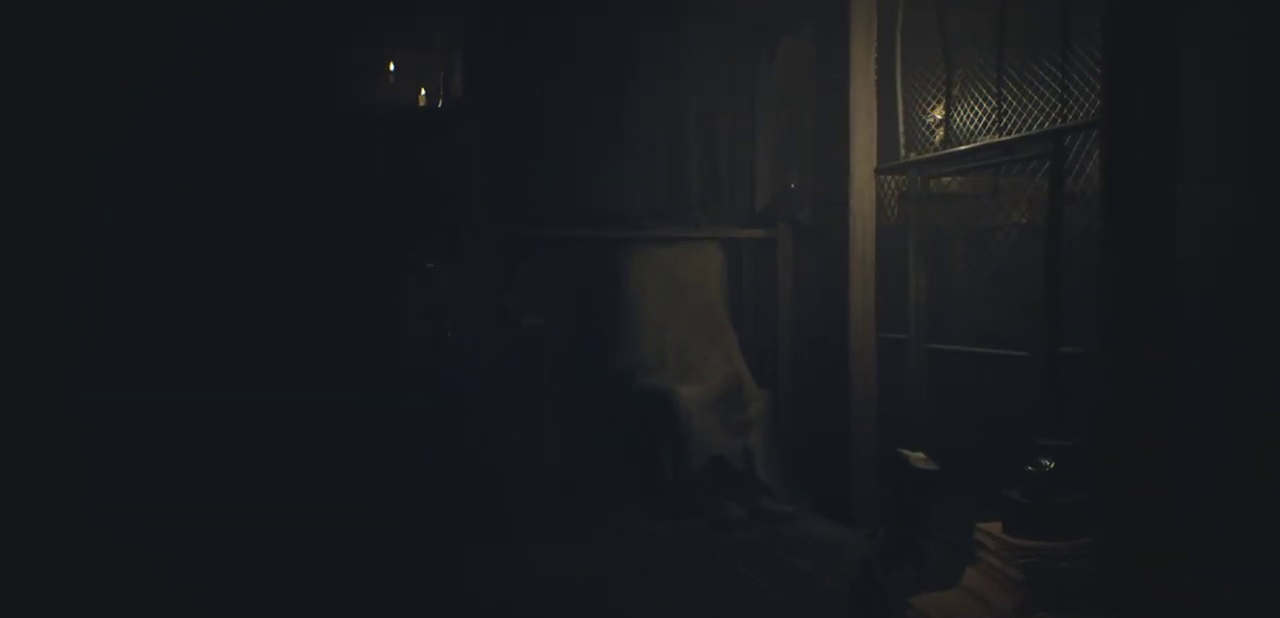
{"dt_ms": 300, "buttons": ["SQUARE", "R2"], "left_stick": "down", "right_stick": "center", "events": [[183, "left_stick", "down"], [300, "R2", "down"]]}
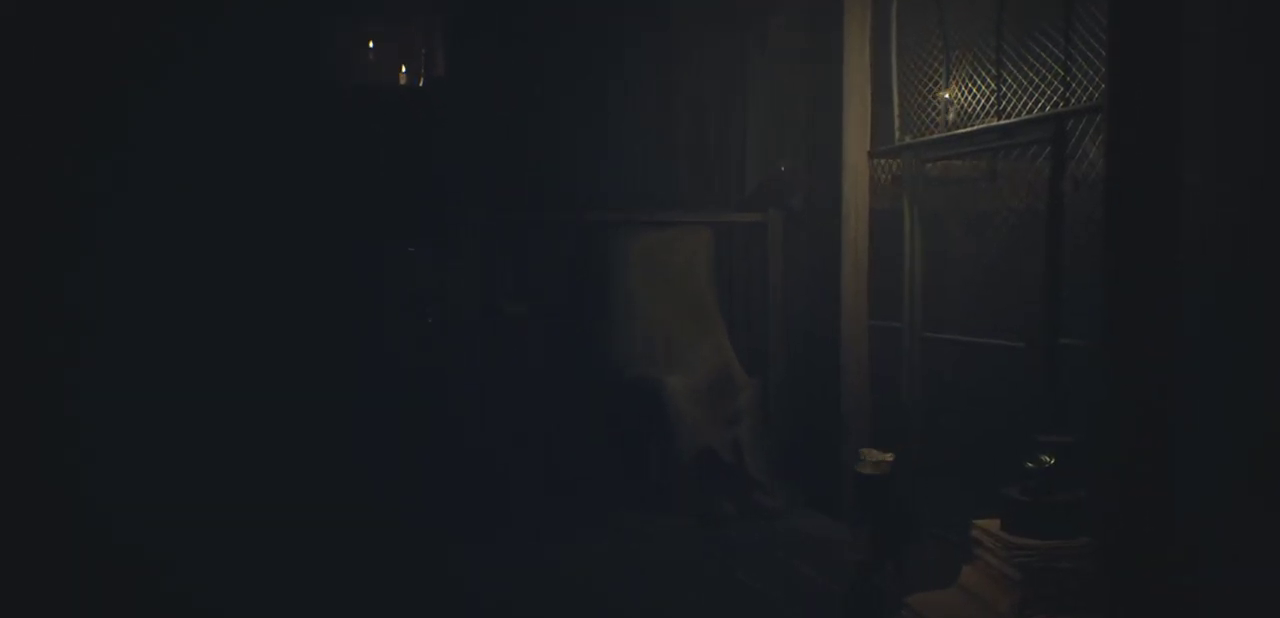
{"dt_ms": 300, "buttons": ["SQUARE", "R2"], "left_stick": "down", "right_stick": "center", "events": []}
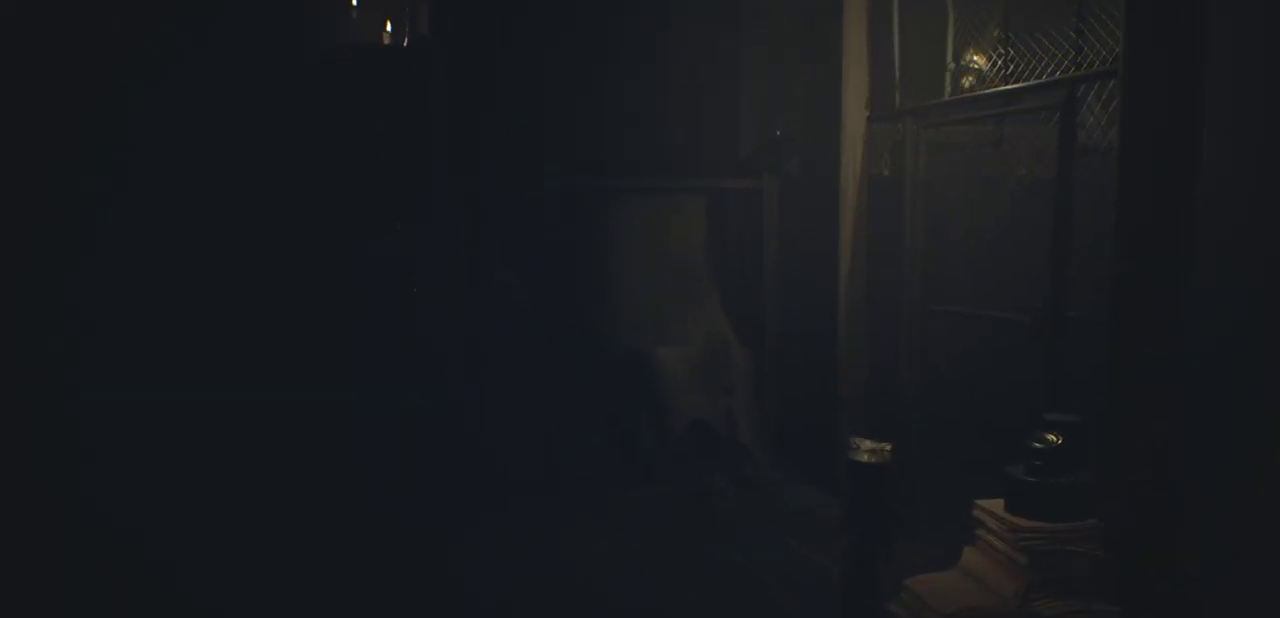
{"dt_ms": 700, "buttons": ["SQUARE", "R2"], "left_stick": "left", "right_stick": "center", "events": [[183, "left_stick", "center"], [483, "left_stick", "left"]]}
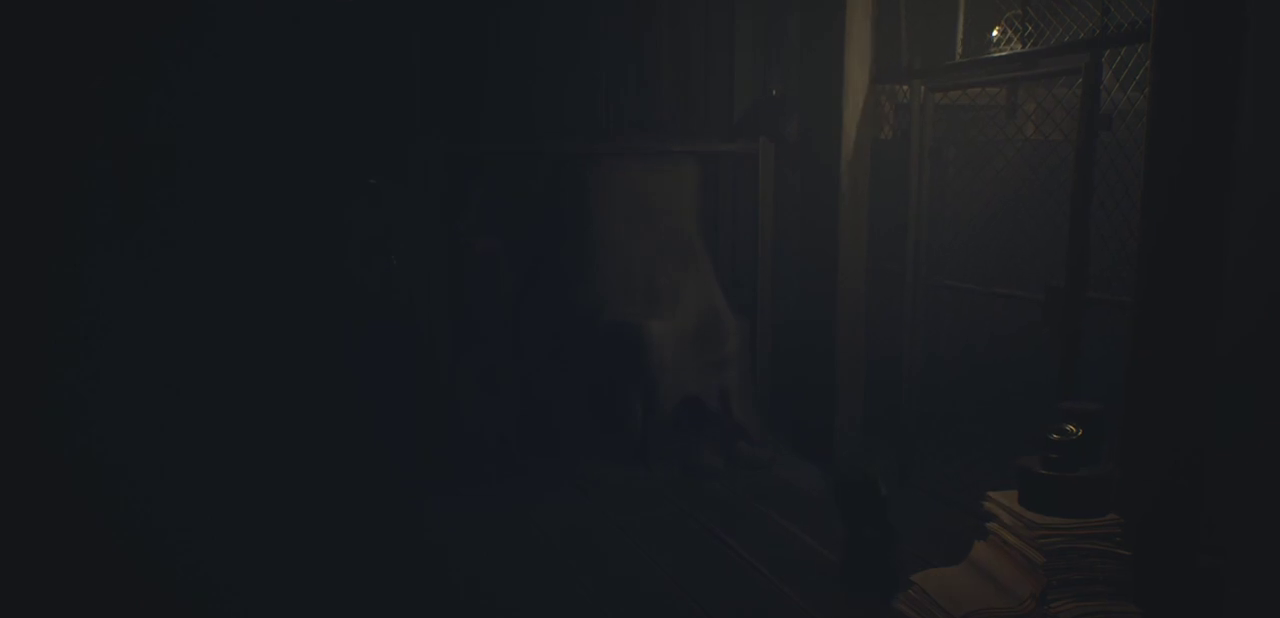
{"dt_ms": 600, "buttons": ["SQUARE", "R2"], "left_stick": "up", "right_stick": "center", "events": [[550, "left_stick", "up-left"], [600, "left_stick", "up"]]}
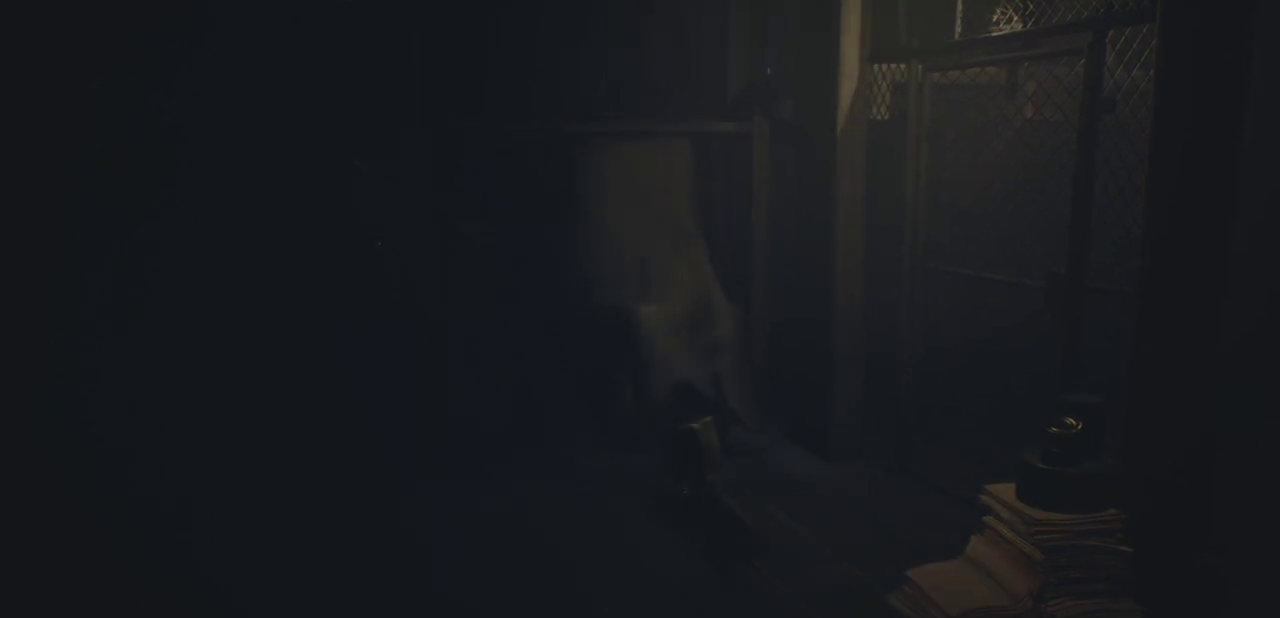
{"dt_ms": 400, "buttons": ["CROSS", "SQUARE", "R2"], "left_stick": "right", "right_stick": "center", "events": [[150, "left_stick", "right"], [333, "CROSS", "down"]]}
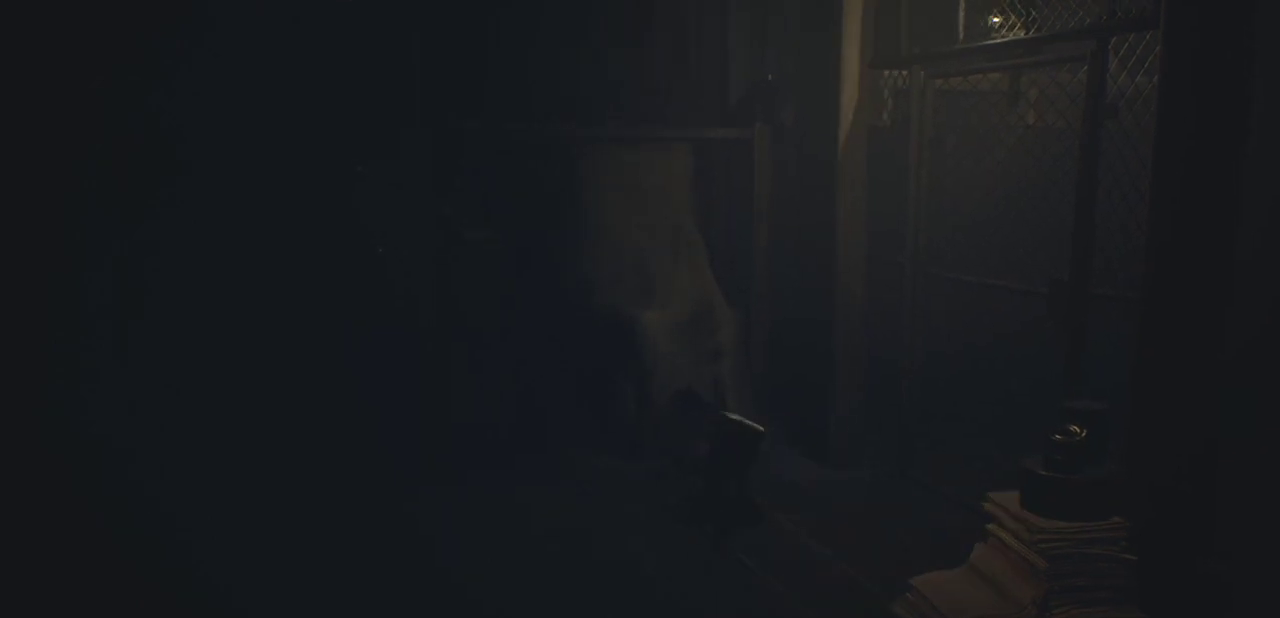
{"dt_ms": 600, "buttons": ["SQUARE"], "left_stick": "center", "right_stick": "center", "events": [[283, "left_stick", "center"], [500, "CROSS", "up"], [583, "R2", "up"]]}
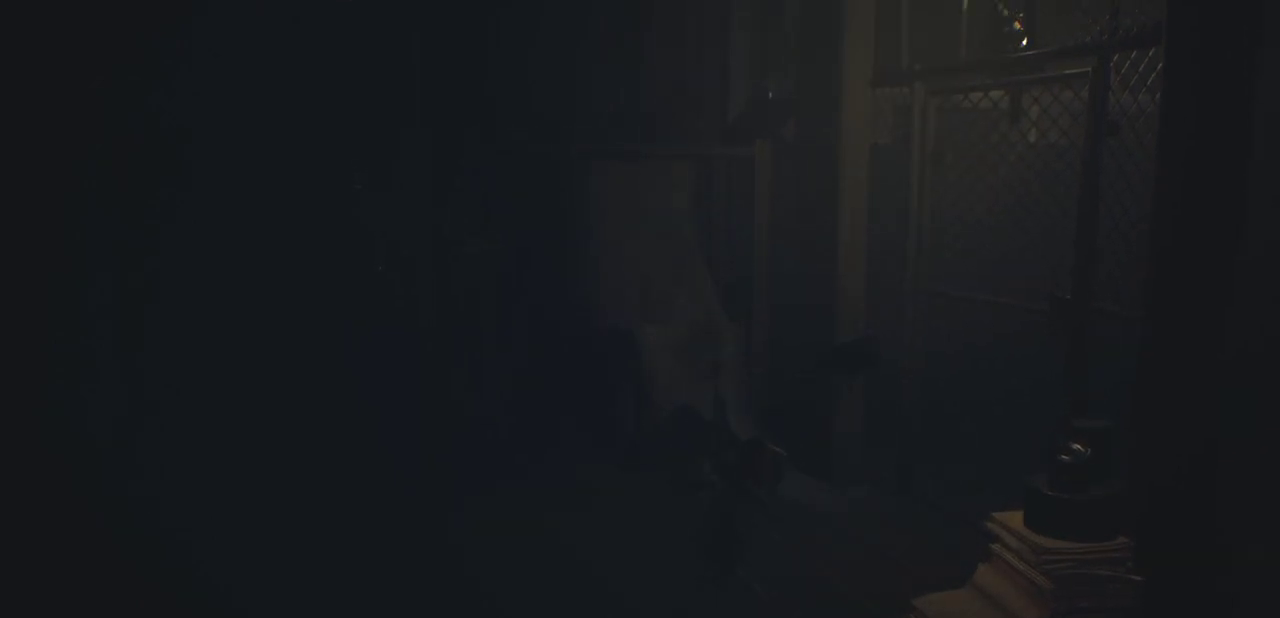
{"dt_ms": 400, "buttons": ["SQUARE"], "left_stick": "center", "right_stick": "center", "events": []}
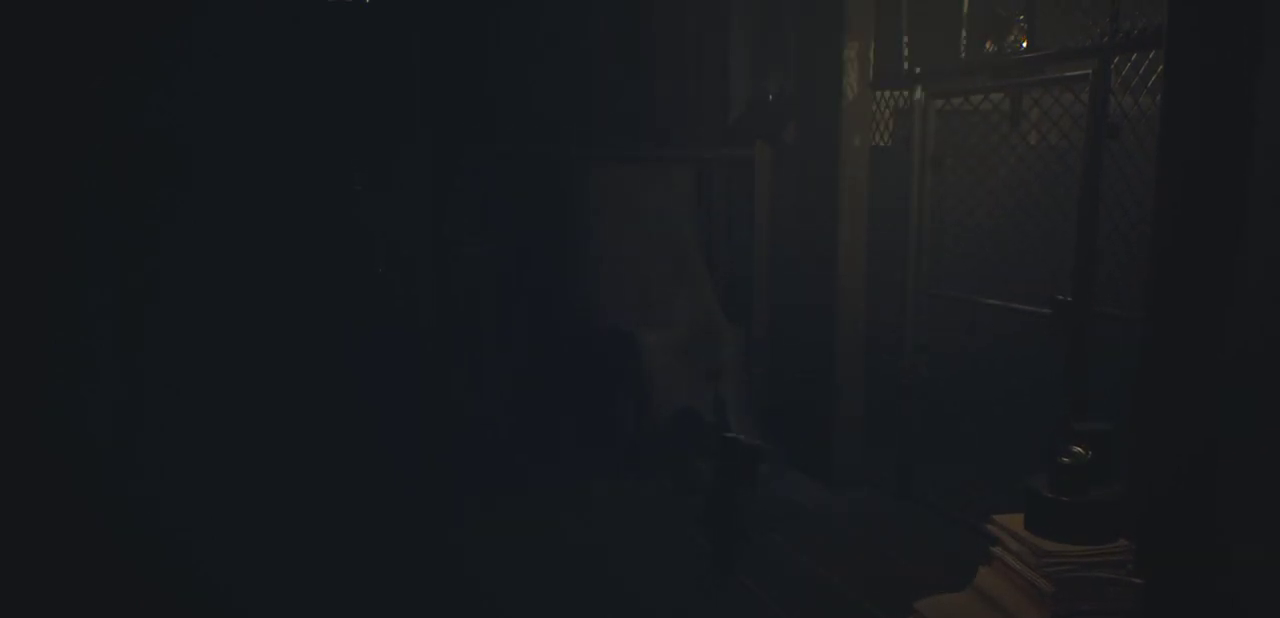
{"dt_ms": 500, "buttons": ["SQUARE"], "left_stick": "center", "right_stick": "center", "events": []}
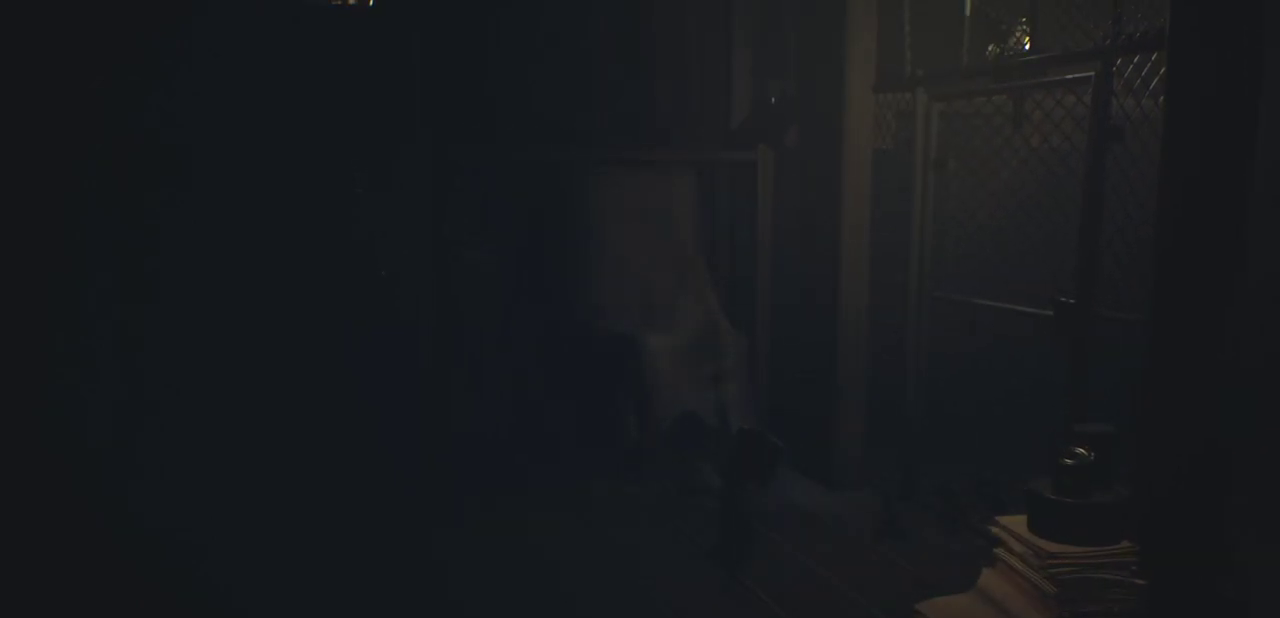
{"dt_ms": 500, "buttons": ["SQUARE"], "left_stick": "center", "right_stick": "center", "events": []}
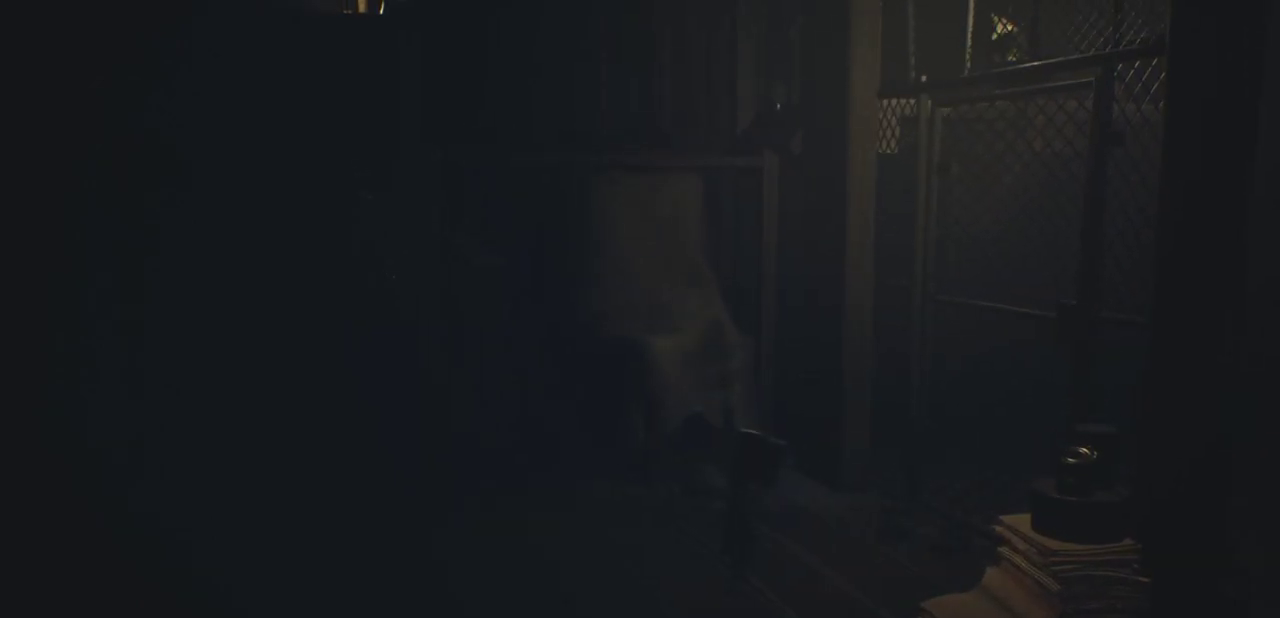
{"dt_ms": 500, "buttons": ["SQUARE"], "left_stick": "right", "right_stick": "center", "events": [[183, "left_stick", "right"]]}
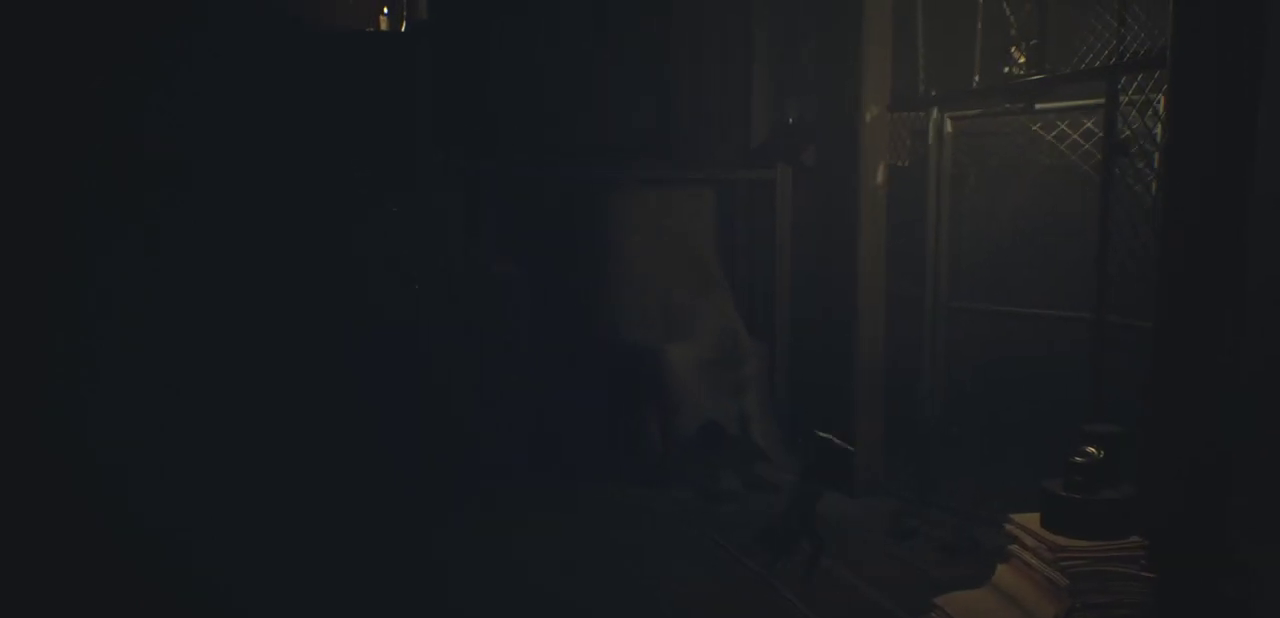
{"dt_ms": 500, "buttons": ["SQUARE"], "left_stick": "up-right", "right_stick": "center", "events": [[433, "left_stick", "up-right"]]}
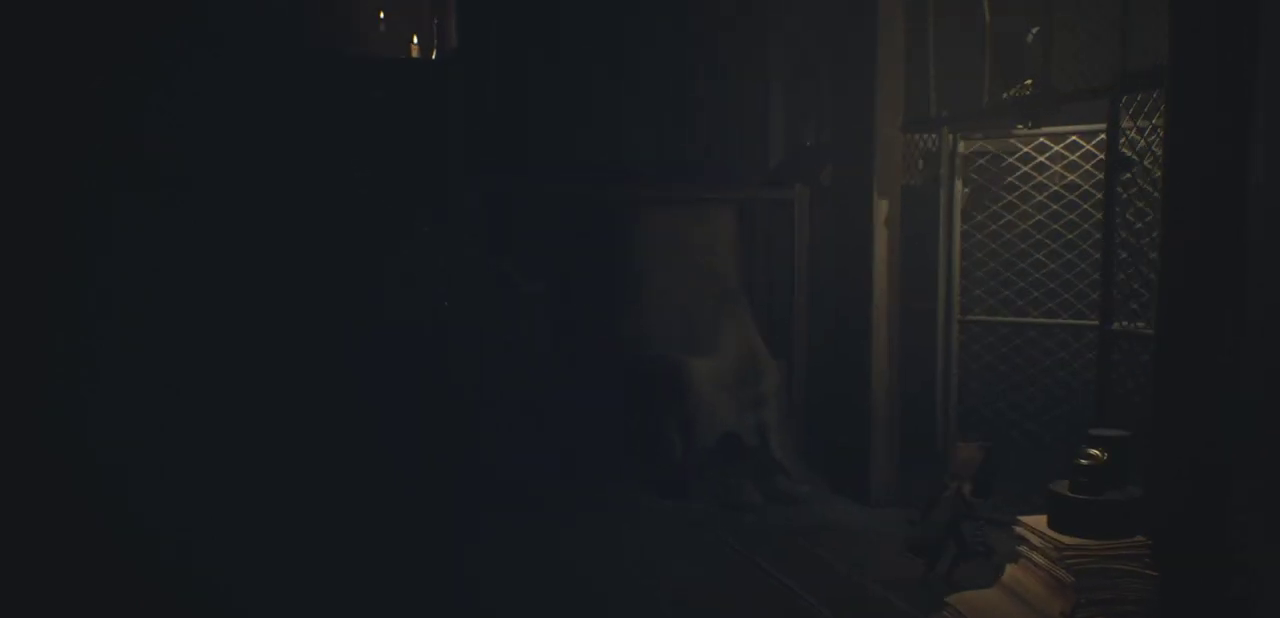
{"dt_ms": 700, "buttons": ["SQUARE"], "left_stick": "right", "right_stick": "center", "events": [[650, "left_stick", "right"]]}
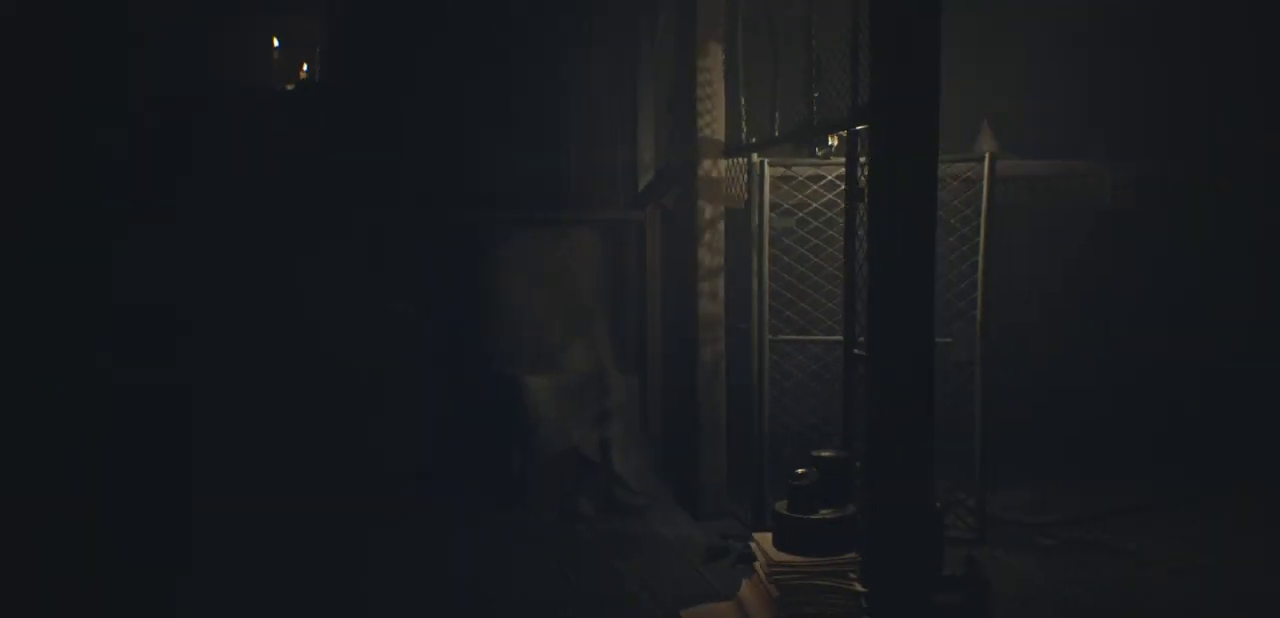
{"dt_ms": 300, "buttons": ["SQUARE"], "left_stick": "down-right", "right_stick": "center", "events": [[183, "left_stick", "down-right"]]}
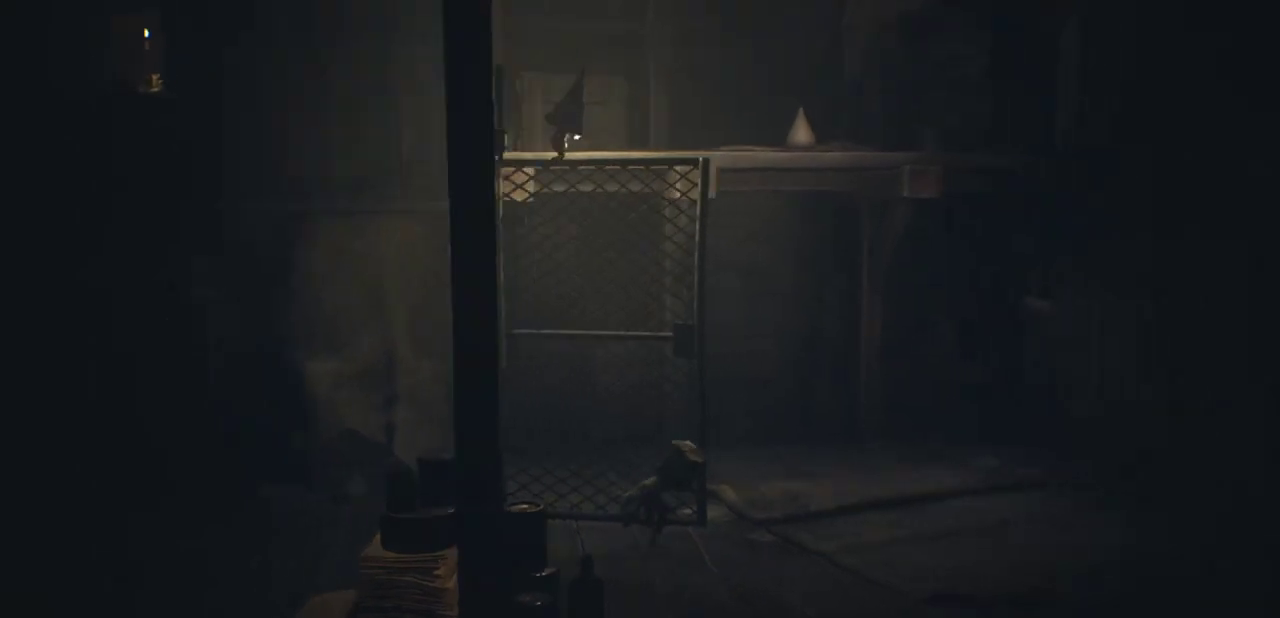
{"dt_ms": 500, "buttons": ["SQUARE"], "left_stick": "right", "right_stick": "center", "events": [[250, "left_stick", "right"]]}
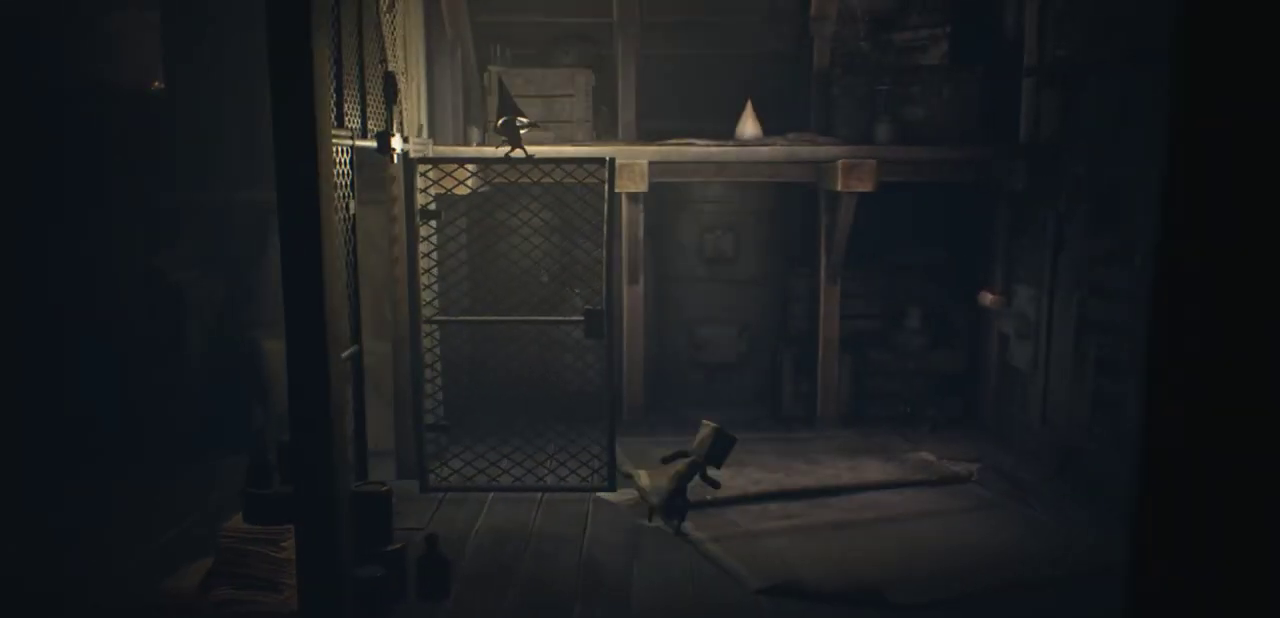
{"dt_ms": 500, "buttons": ["SQUARE"], "left_stick": "center", "right_stick": "center", "events": [[17, "left_stick", "center"]]}
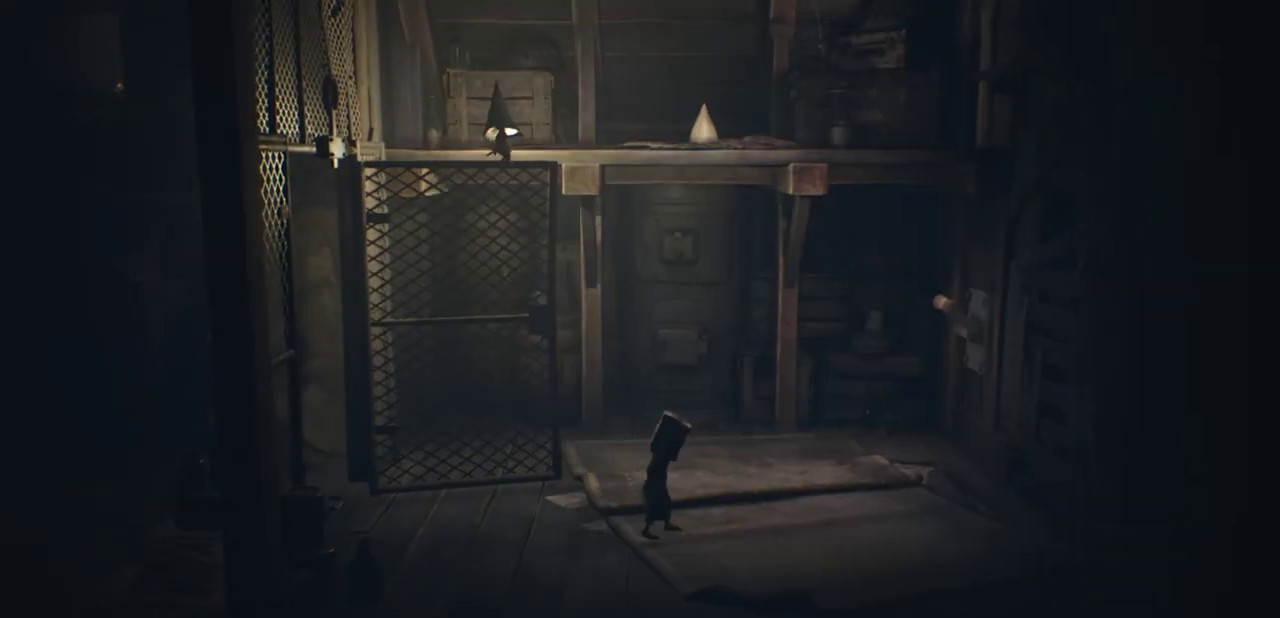
{"dt_ms": 500, "buttons": ["SQUARE"], "left_stick": "up", "right_stick": "center", "events": [[283, "left_stick", "up"]]}
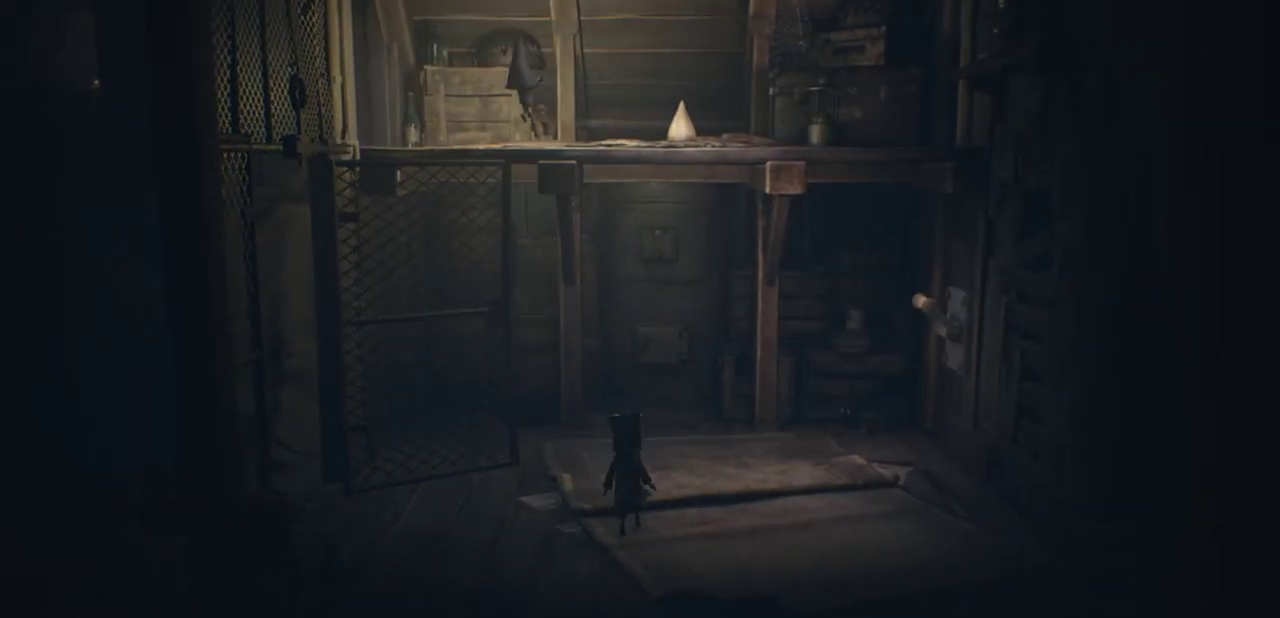
{"dt_ms": 500, "buttons": ["SQUARE"], "left_stick": "up-right", "right_stick": "center", "events": [[450, "left_stick", "up-right"]]}
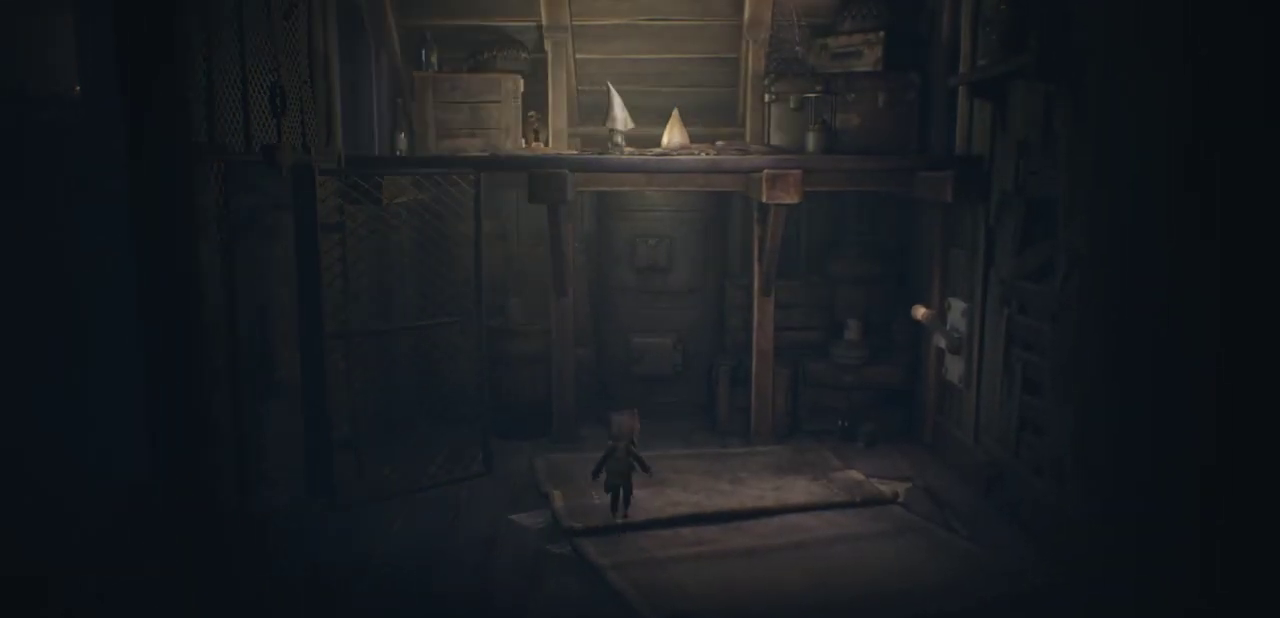
{"dt_ms": 500, "buttons": ["SQUARE"], "left_stick": "center", "right_stick": "center", "events": [[67, "left_stick", "center"]]}
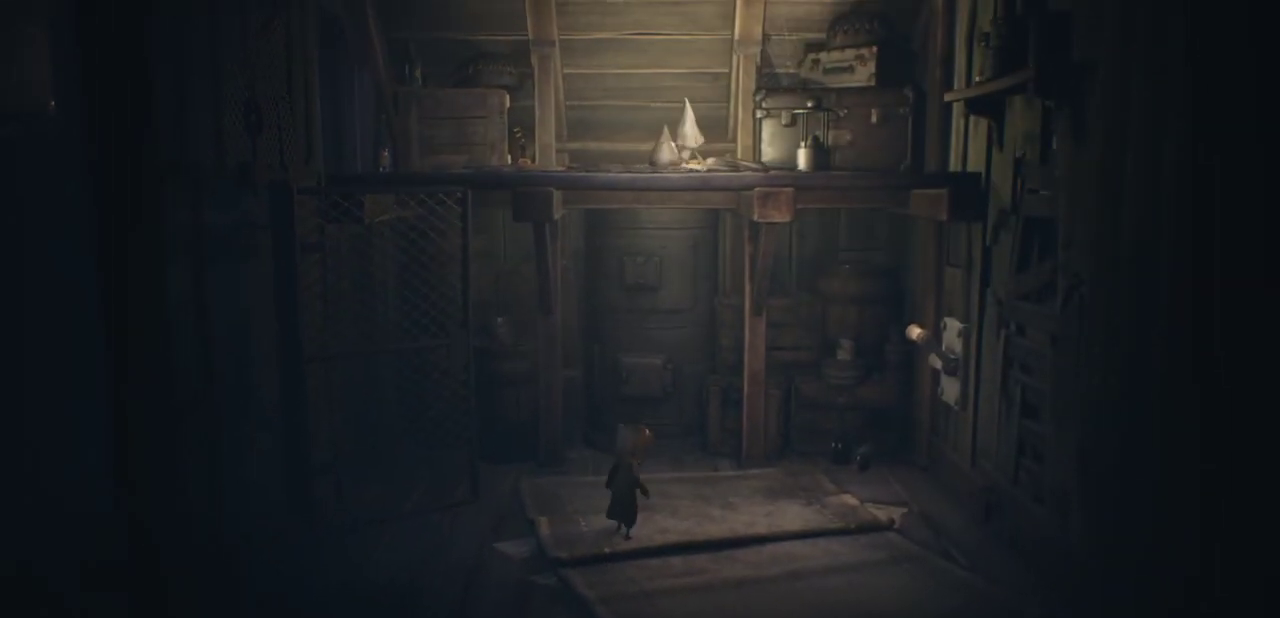
{"dt_ms": 500, "buttons": ["SQUARE"], "left_stick": "center", "right_stick": "center", "events": []}
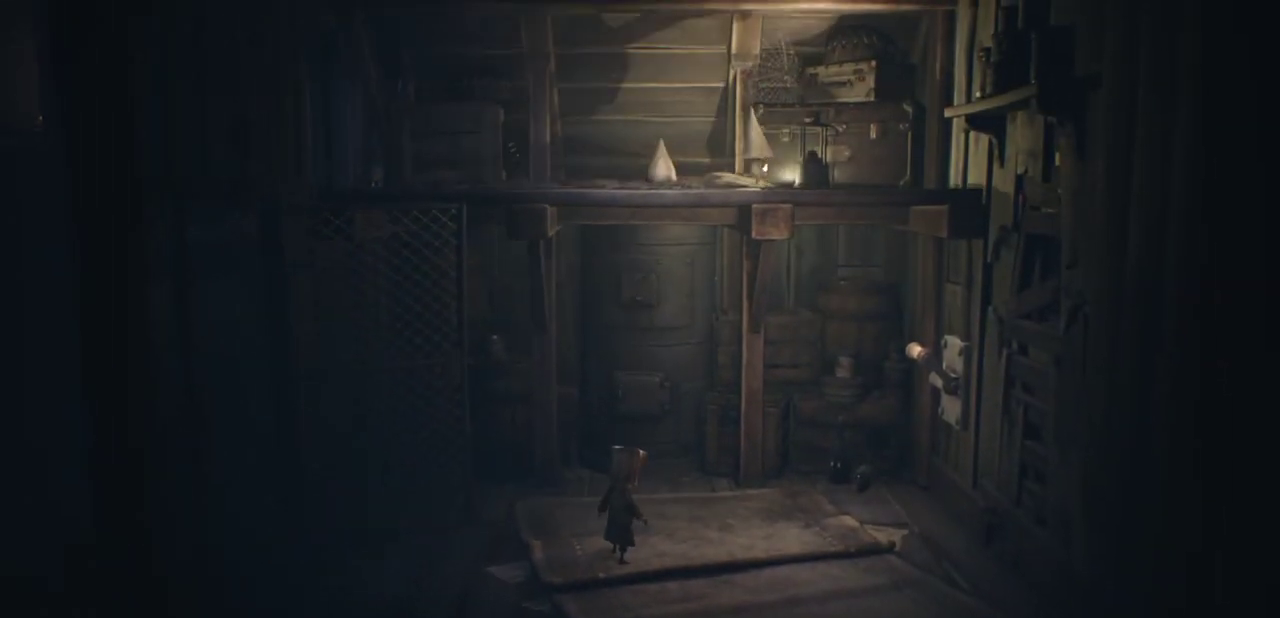
{"dt_ms": 600, "buttons": ["SQUARE"], "left_stick": "down-left", "right_stick": "center", "events": [[600, "left_stick", "down-left"]]}
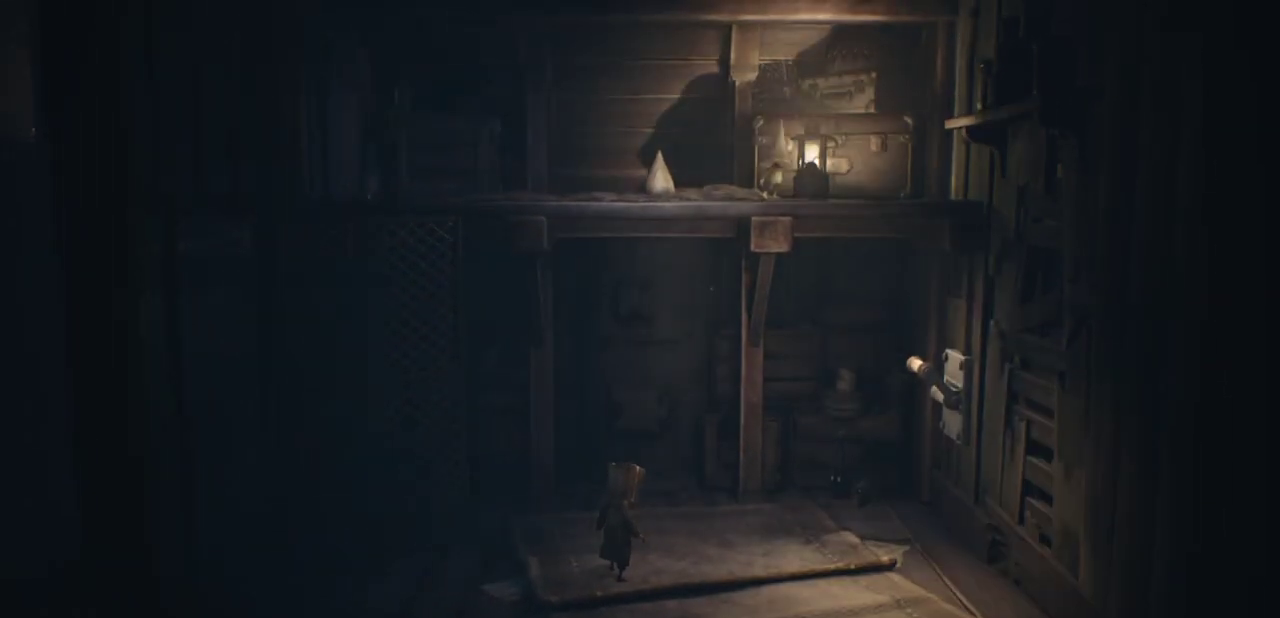
{"dt_ms": 400, "buttons": ["SQUARE"], "left_stick": "down-left", "right_stick": "center", "events": []}
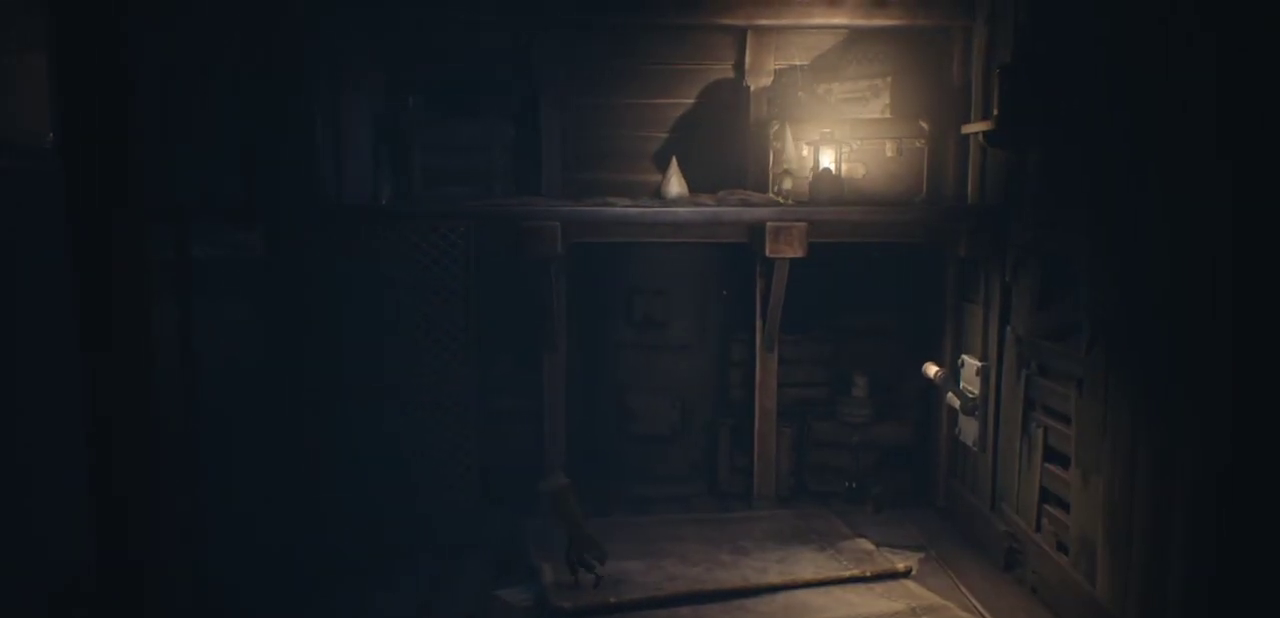
{"dt_ms": 500, "buttons": ["SQUARE", "R2"], "left_stick": "up-left", "right_stick": "center", "events": [[83, "left_stick", "left"], [150, "CROSS", "down"], [233, "left_stick", "up-left"], [433, "R2", "down"], [500, "CROSS", "up"]]}
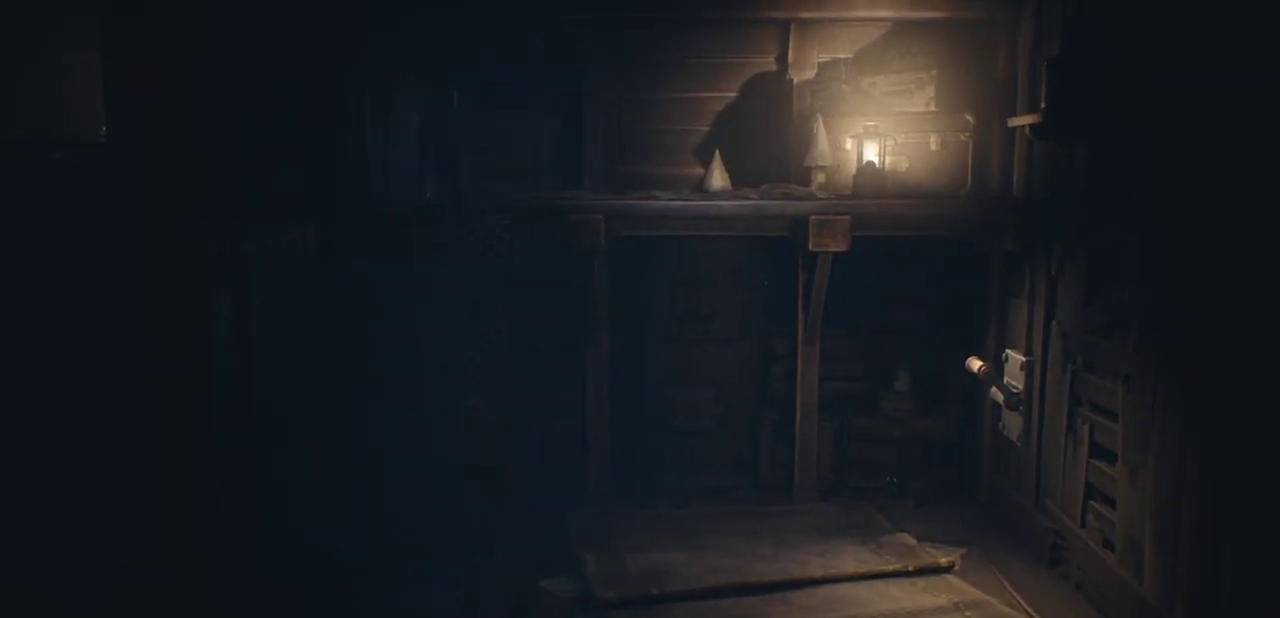
{"dt_ms": 700, "buttons": ["SQUARE", "R2"], "left_stick": "right", "right_stick": "center", "events": [[83, "left_stick", "up"], [617, "left_stick", "right"]]}
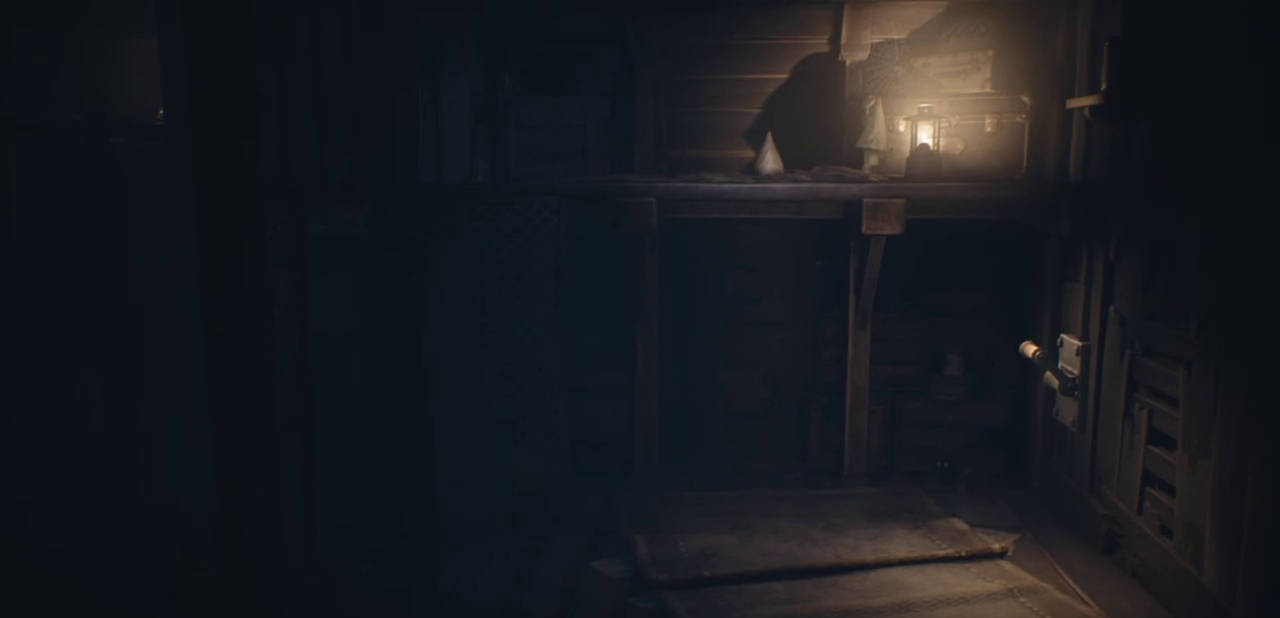
{"dt_ms": 300, "buttons": ["SQUARE"], "left_stick": "right", "right_stick": "center", "events": [[33, "R2", "up"]]}
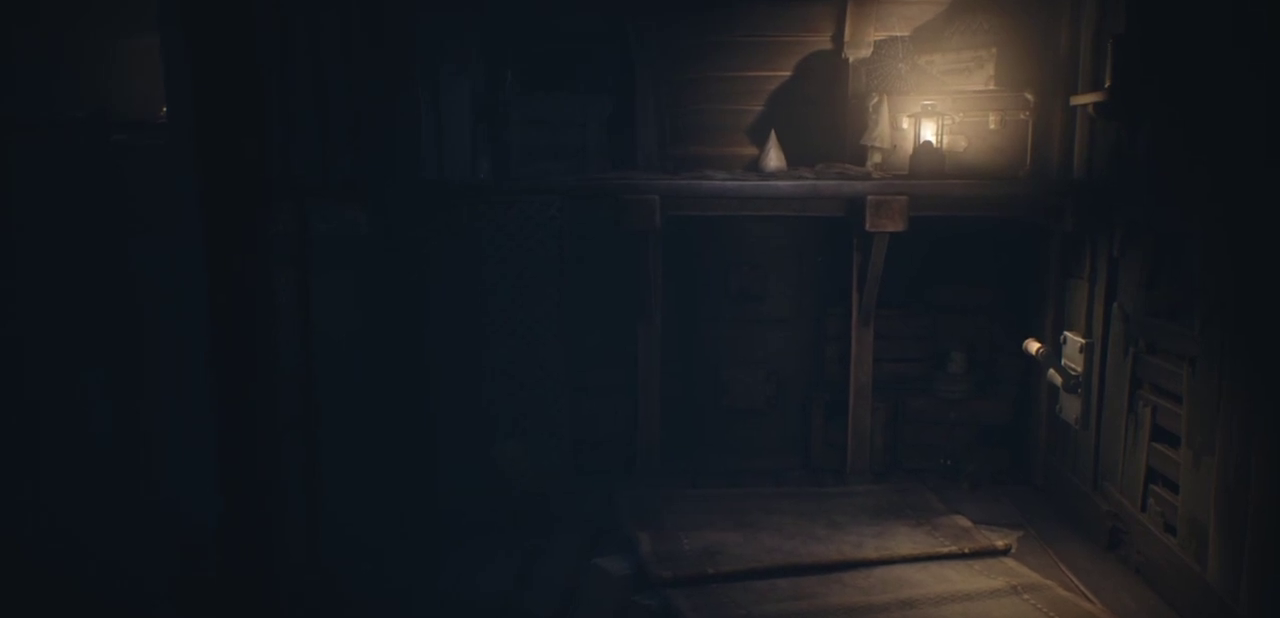
{"dt_ms": 500, "buttons": ["SQUARE"], "left_stick": "right", "right_stick": "center", "events": []}
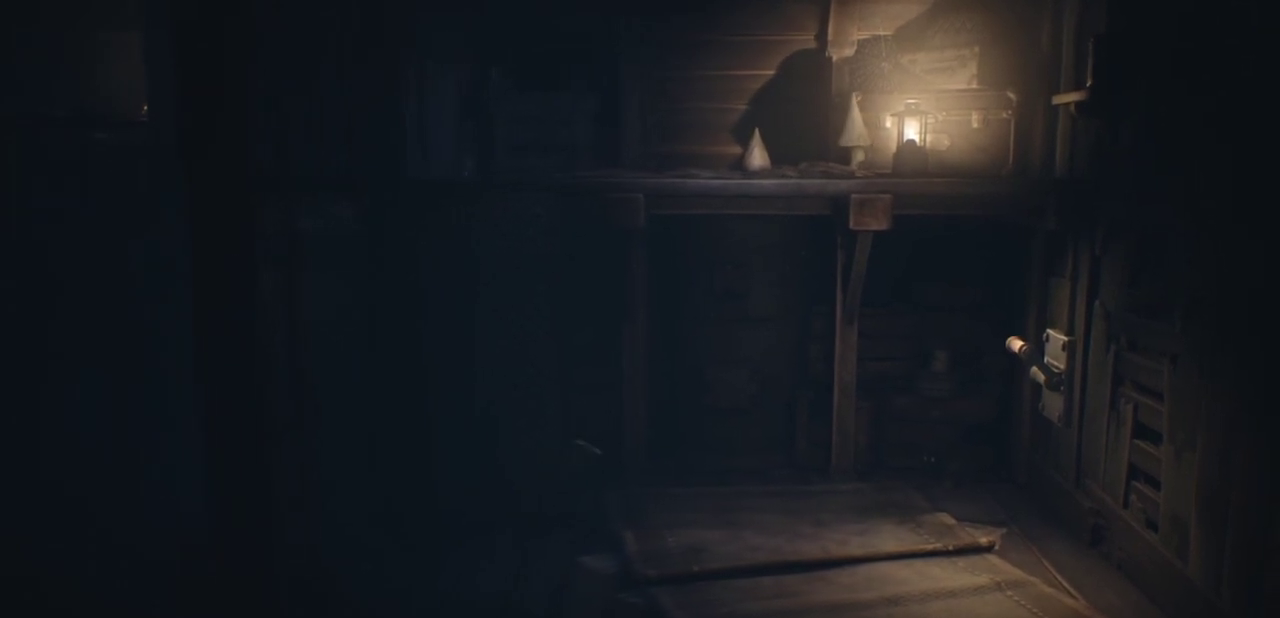
{"dt_ms": 500, "buttons": ["SQUARE"], "left_stick": "right", "right_stick": "center", "events": []}
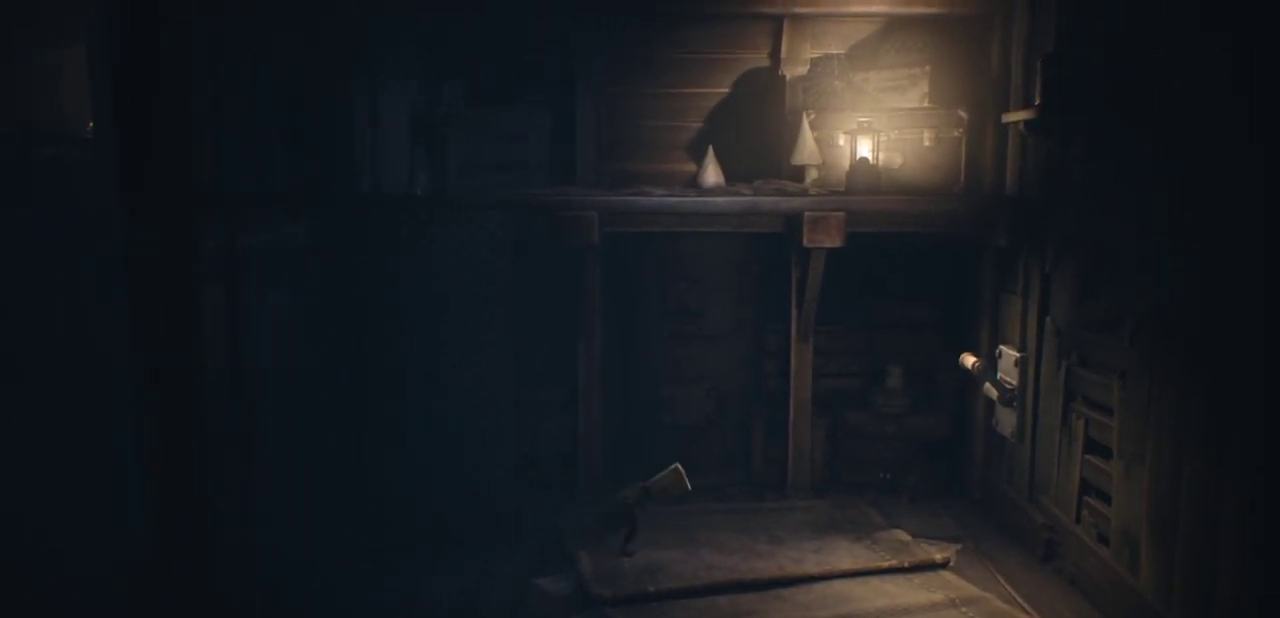
{"dt_ms": 700, "buttons": ["CROSS", "SQUARE"], "left_stick": "up-right", "right_stick": "center", "events": [[617, "left_stick", "up-right"], [667, "CROSS", "down"]]}
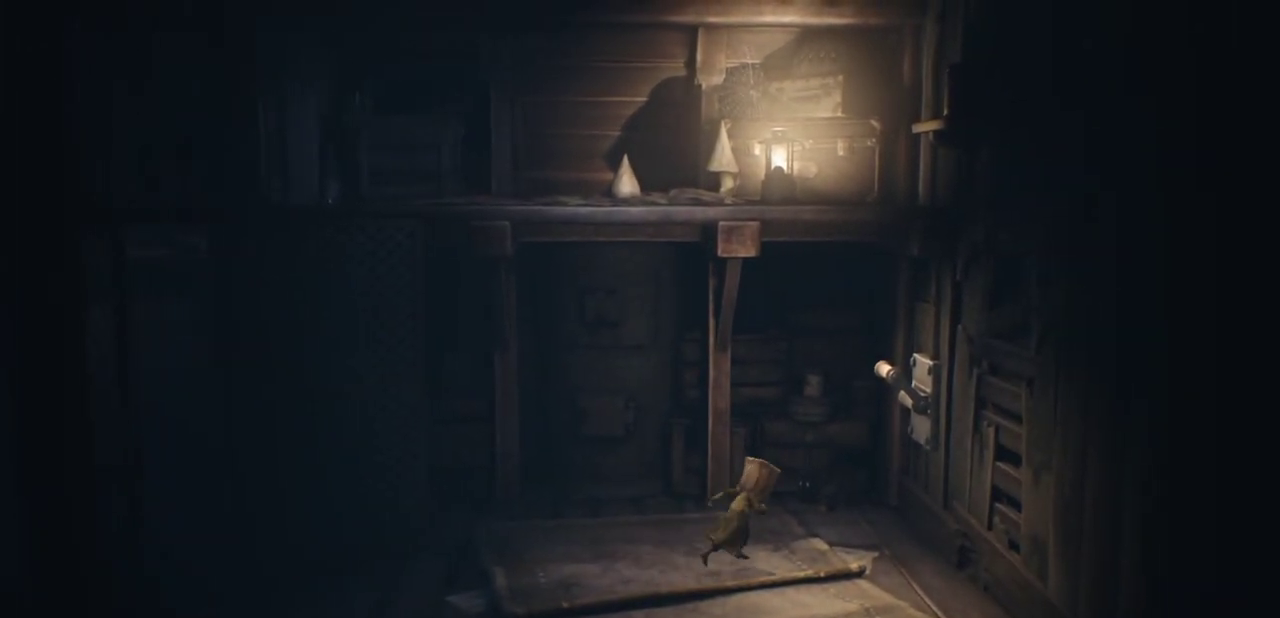
{"dt_ms": 300, "buttons": ["SQUARE", "R2"], "left_stick": "up-right", "right_stick": "center", "events": [[250, "R2", "down"], [283, "CROSS", "up"]]}